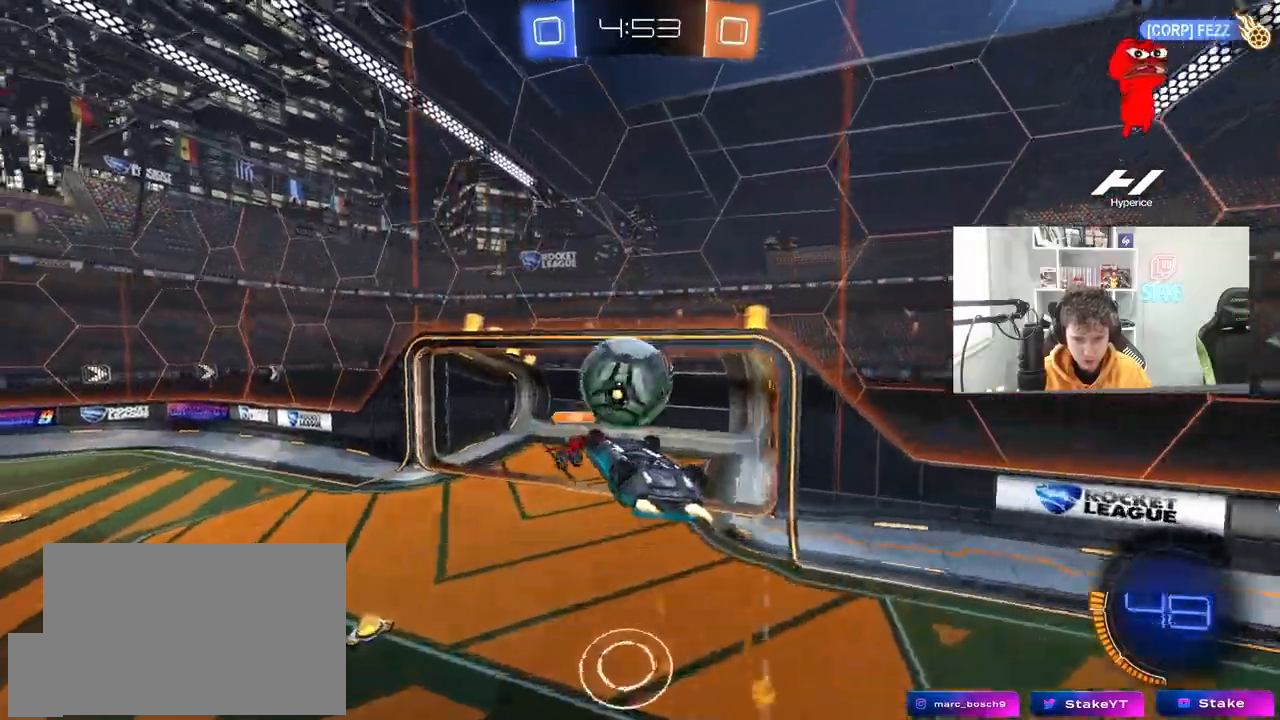
Gameplay with keyboard and mouse; each line is a JSON object with the keys and mouse buttons held at the frame after it. "events" lists presses ("down") and releases ("up") of "1", "2", "3", "4", "5", "a", "alt", "c", "caps_lock", "ctrl", "d", "e", "f", "g", "q", "r", "s", "shift", "space", "t", "tab", "v", "w", "x", "z", "mouse_left", "mouse_wheel" and "mouse_right" between this image and that frame as [ms after this image, input, new state], when the widget could be followed in between. "mouse_left", "mouse_wheel", "mouse_right" = the "left", "wheel", "right" buttons of the "mouse" list. No other keys are recorded. "wheel" means that the mouse wheel is clicked or scrolled. "mouse_move" is the direction in which the mouse moves at that frame (one of eight, or "still"), when it could be read.
{"keys": ["a", "shift", "w"], "mouse": [], "mouse_move": "still", "events": [[83, "d", "down"], [83, "s", "down"], [183, "a", "up"], [233, "mouse_left", "up"], [233, "s", "up"], [233, "shift", "down"], [367, "w", "down"], [467, "a", "down"], [467, "d", "up"]]}
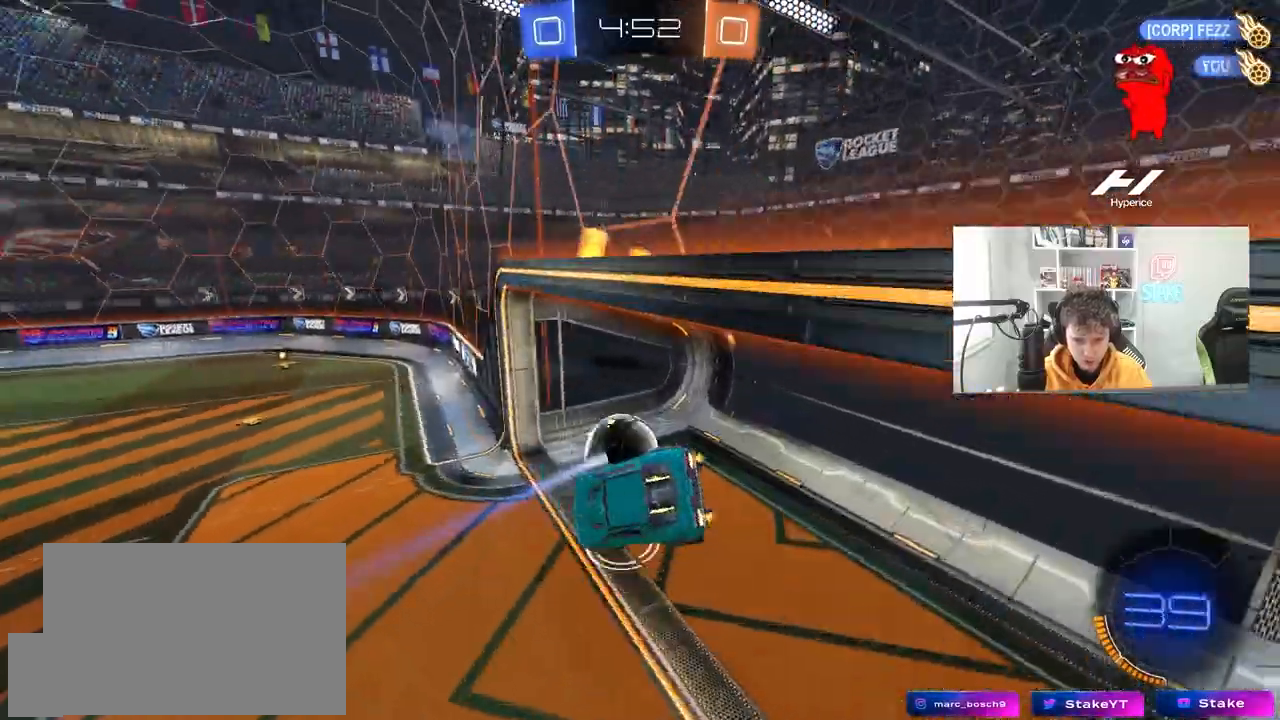
{"keys": ["a", "shift"], "mouse": [], "mouse_move": "still", "events": [[150, "w", "up"], [250, "s", "down"], [433, "s", "up"]]}
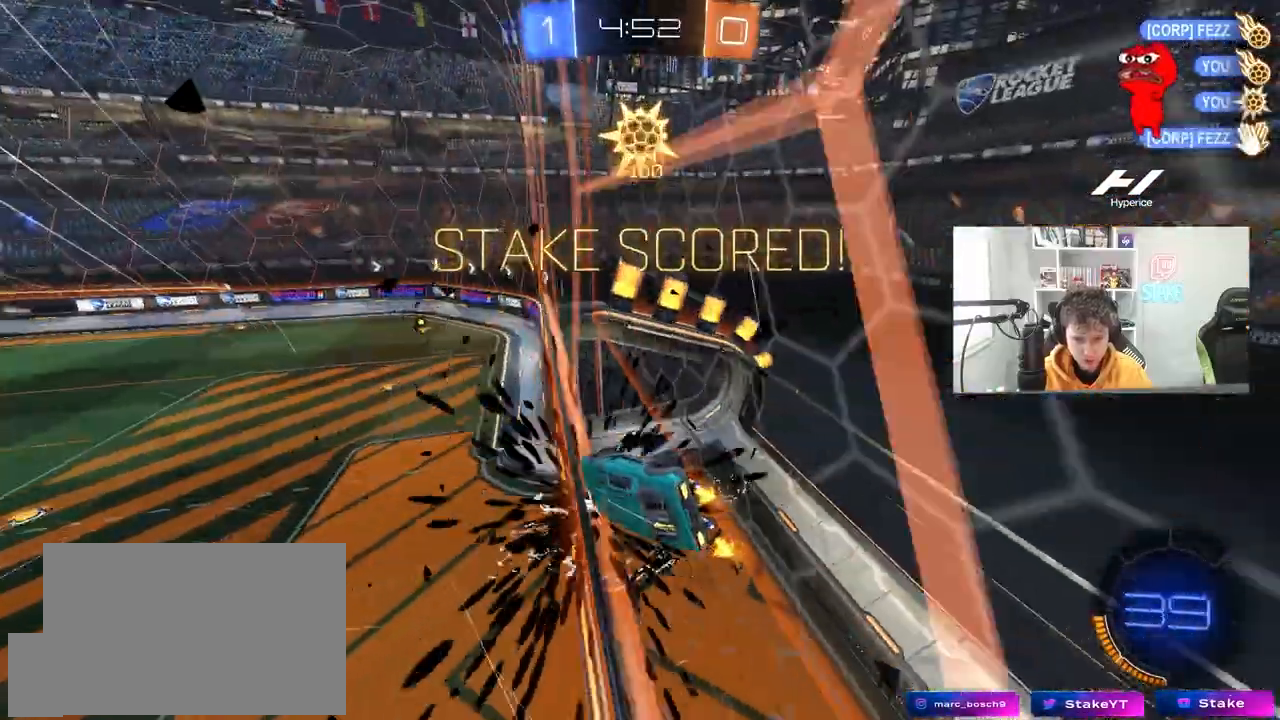
{"keys": ["a", "shift", "w"], "mouse": ["left"], "mouse_move": "down", "events": [[167, "w", "down"], [267, "space", "down"], [267, "w", "up"], [350, "mouse_left", "down"], [350, "w", "down"], [400, "space", "up"]]}
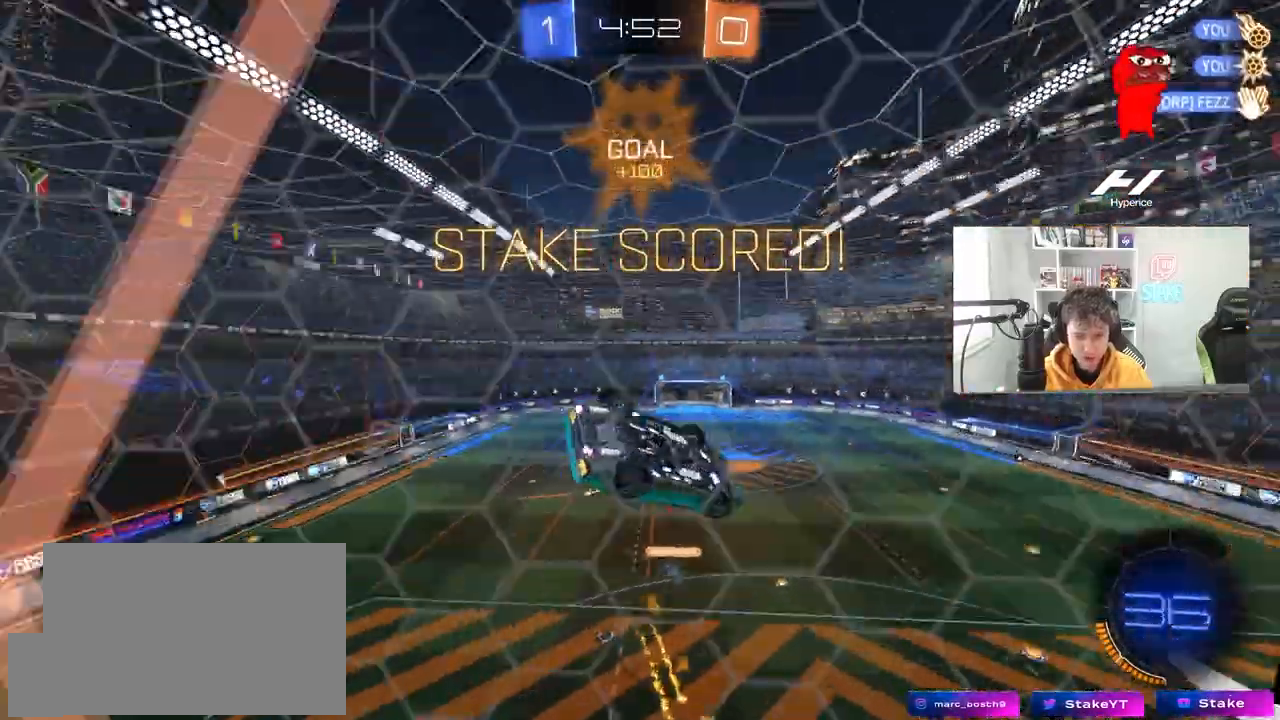
{"keys": ["d"], "mouse": ["left"], "mouse_move": "still", "events": [[83, "a", "up"], [83, "w", "up"], [183, "d", "down"], [233, "s", "down"], [283, "shift", "up"], [317, "s", "up"]]}
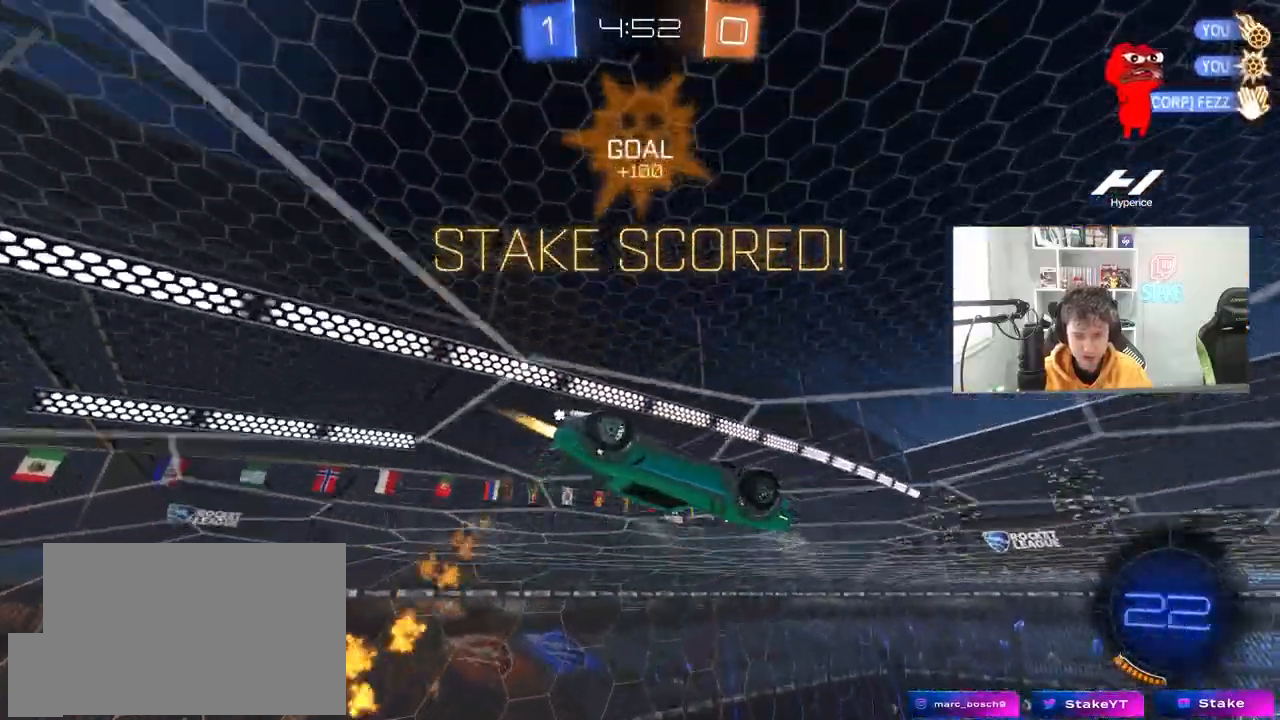
{"keys": ["a", "s", "shift"], "mouse": ["left", "right"], "mouse_move": "still", "events": [[17, "a", "down"], [67, "w", "down"], [133, "shift", "down"], [150, "d", "up"], [150, "mouse_right", "down"], [300, "mouse_right", "up"], [333, "mouse_right", "down"], [383, "s", "down"], [383, "w", "up"]]}
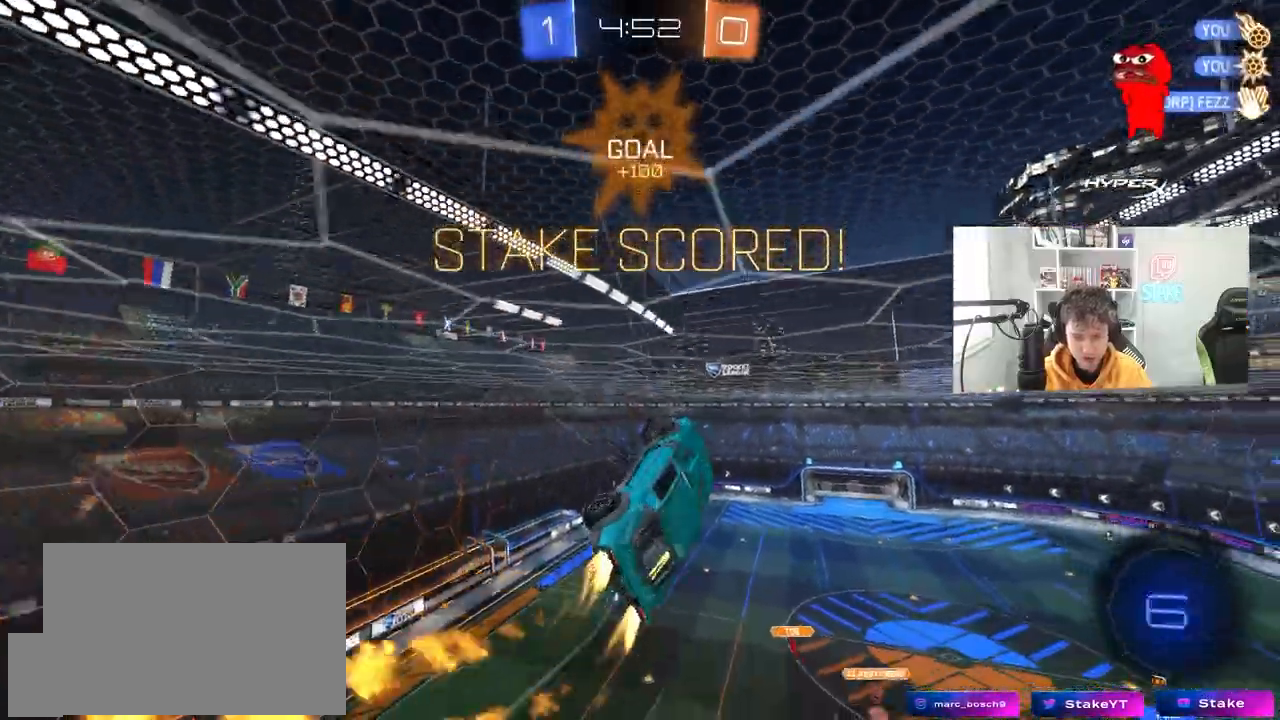
{"keys": ["d", "q"], "mouse": [], "mouse_move": "still", "events": [[67, "mouse_right", "up"], [217, "a", "up"], [217, "shift", "up"], [267, "d", "down"], [350, "q", "down"], [400, "s", "up"], [450, "mouse_left", "up"]]}
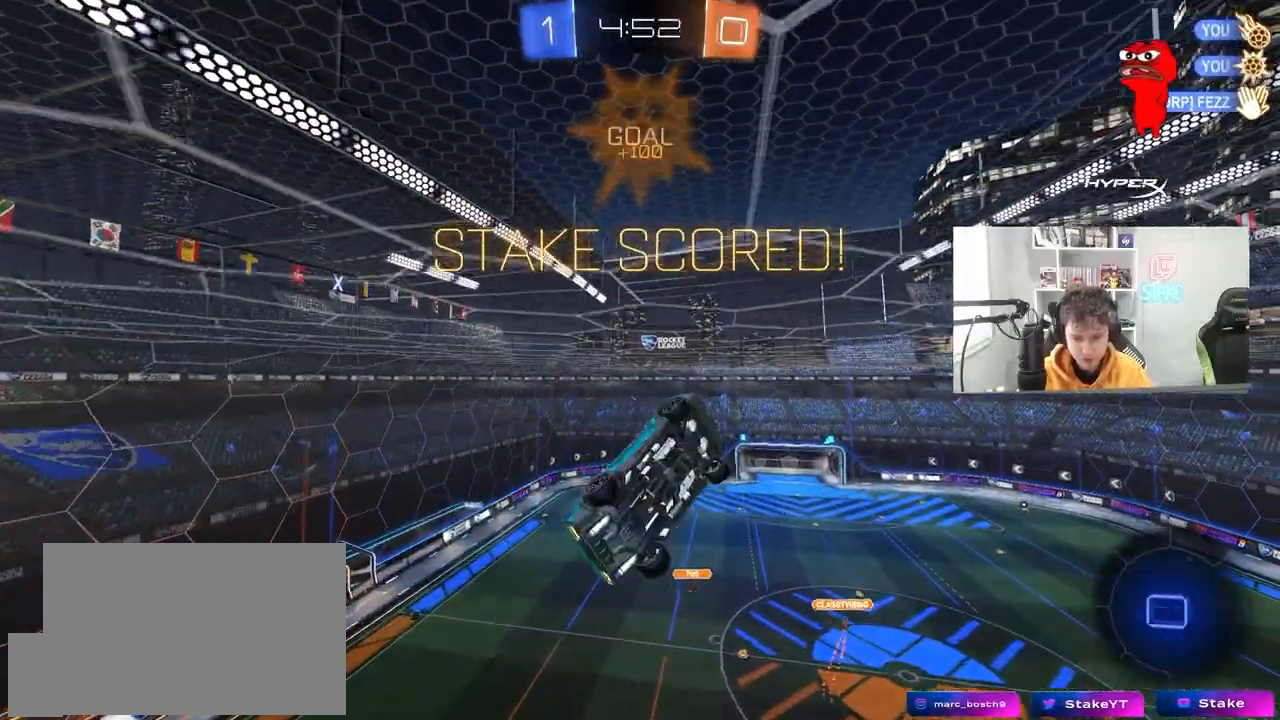
{"keys": ["d", "q"], "mouse": [], "mouse_move": "still", "events": [[50, "w", "down"], [417, "w", "up"]]}
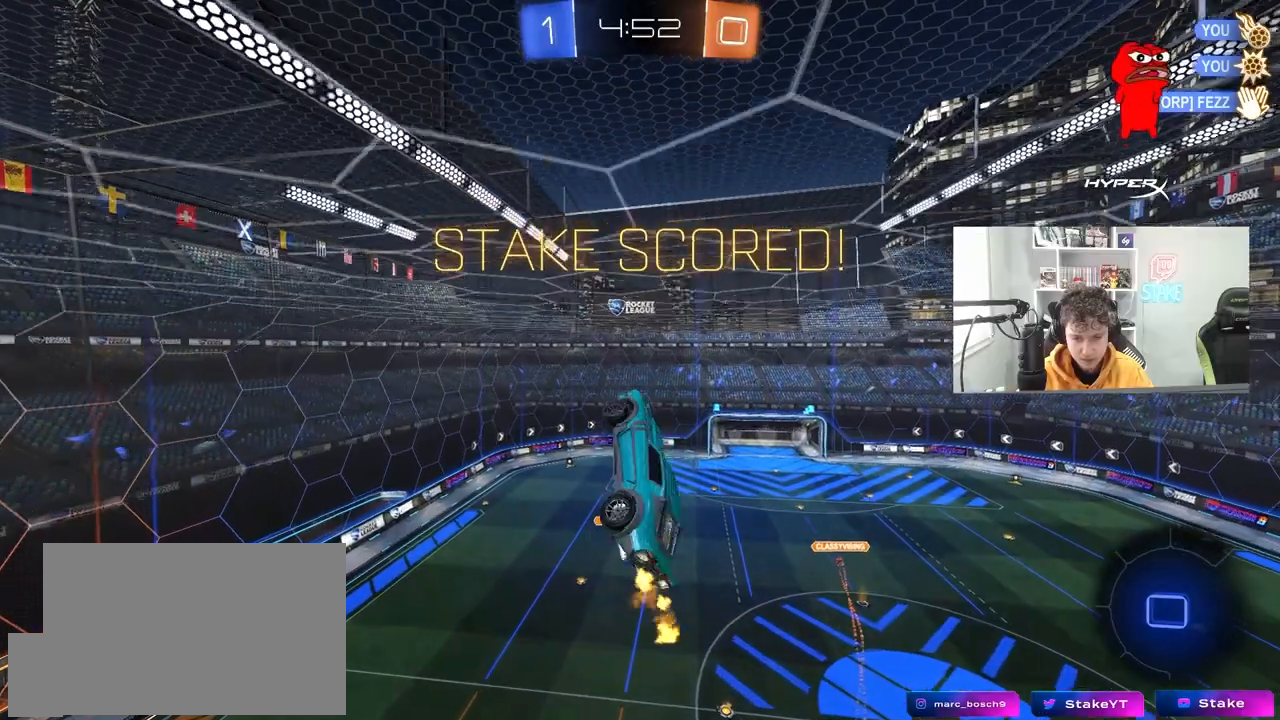
{"keys": ["d", "q"], "mouse": [], "mouse_move": "still", "events": [[50, "mouse_left", "down"], [50, "s", "down"], [250, "mouse_left", "up"], [283, "s", "up"]]}
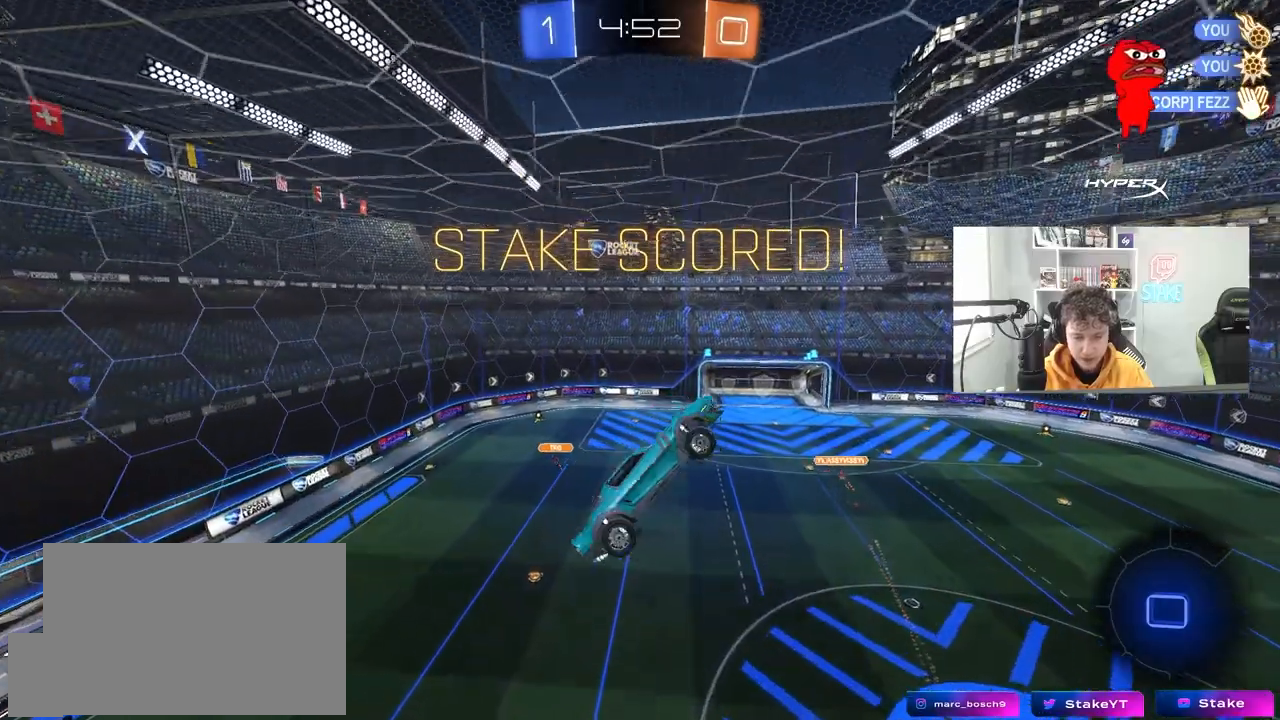
{"keys": [], "mouse": [], "mouse_move": "still", "events": [[350, "q", "up"], [400, "d", "up"]]}
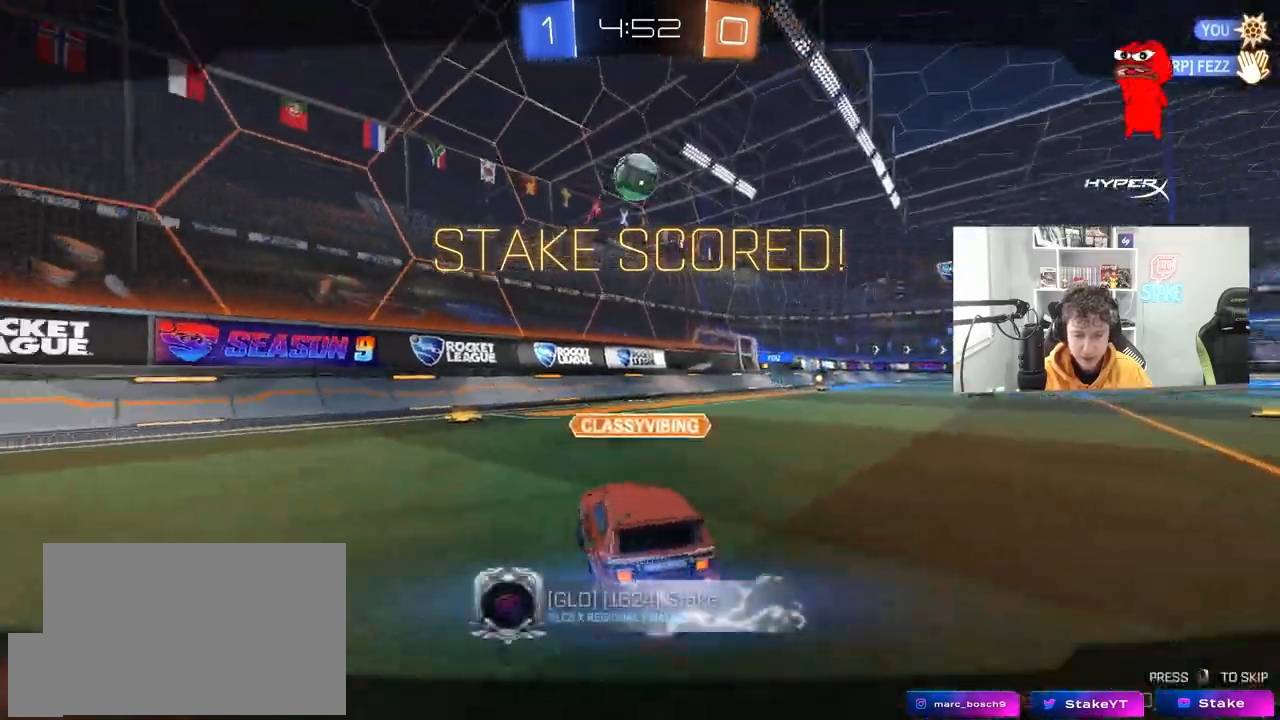
{"keys": ["tab"], "mouse": ["right"], "mouse_move": "still", "events": [[33, "tab", "down"], [133, "mouse_right", "down"], [267, "tab", "up"], [317, "mouse_right", "up"], [417, "mouse_right", "down"], [467, "tab", "down"]]}
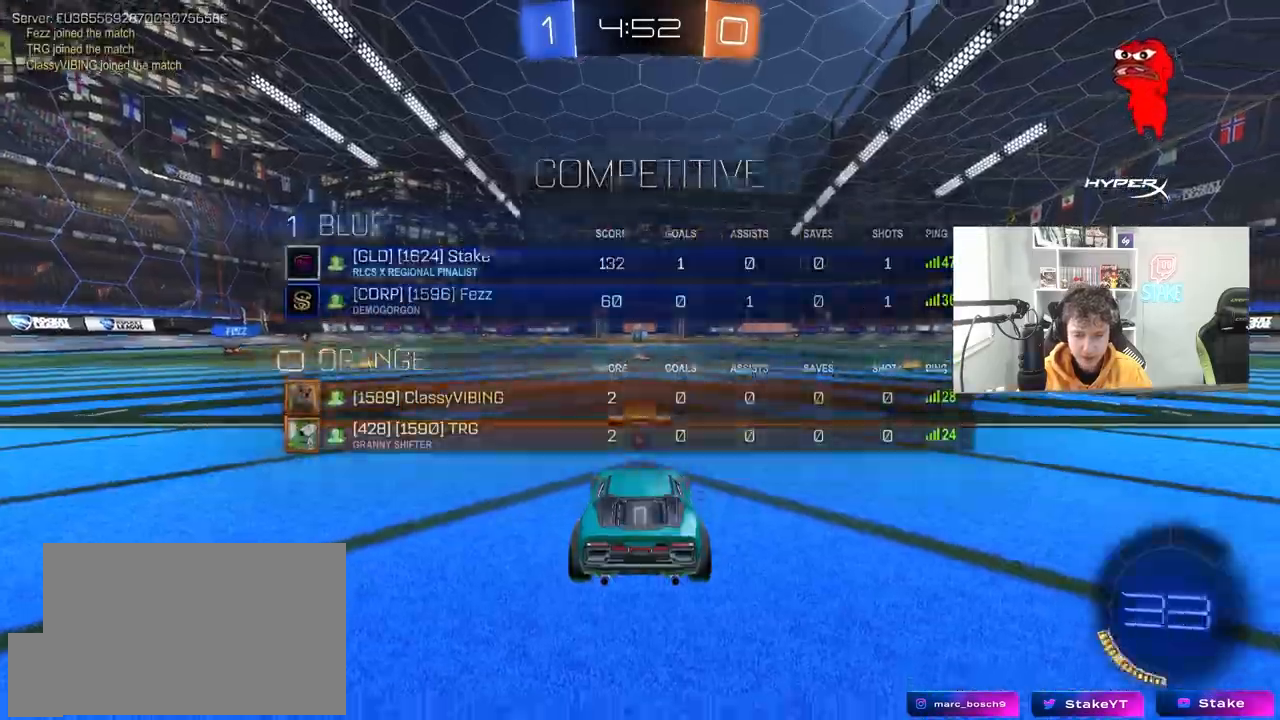
{"keys": [], "mouse": [], "mouse_move": "up-left", "events": [[100, "mouse_right", "up"], [150, "mouse_right", "down"], [200, "tab", "up"], [333, "mouse_right", "up"]]}
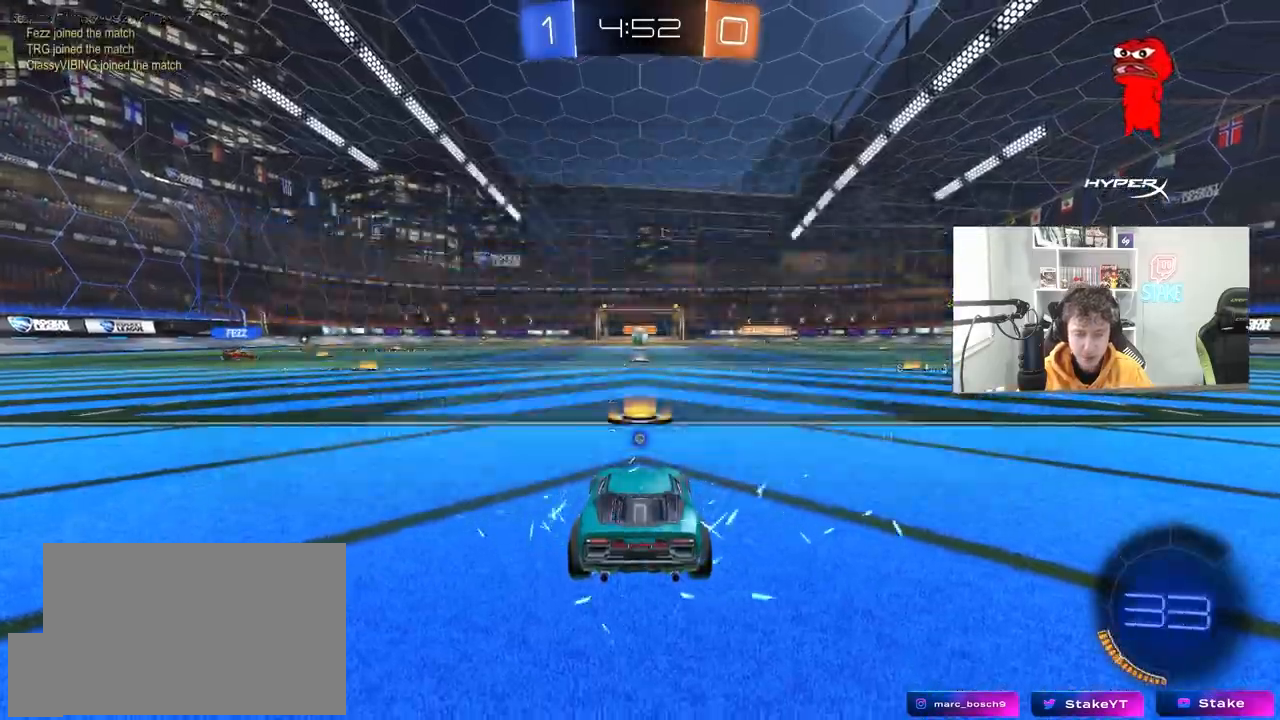
{"keys": ["z"], "mouse": [], "mouse_move": "still", "events": [[117, "z", "down"]]}
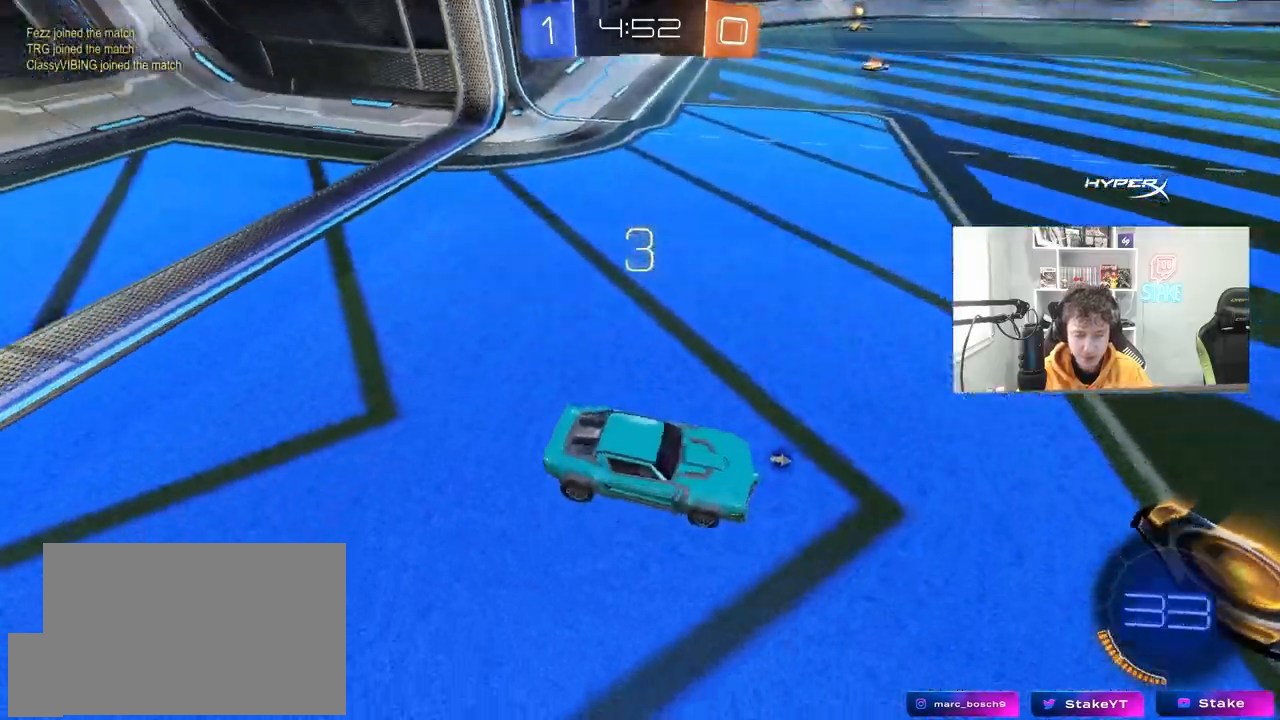
{"keys": [], "mouse": [], "mouse_move": "still", "events": [[50, "x", "down"], [83, "z", "up"], [317, "x", "up"]]}
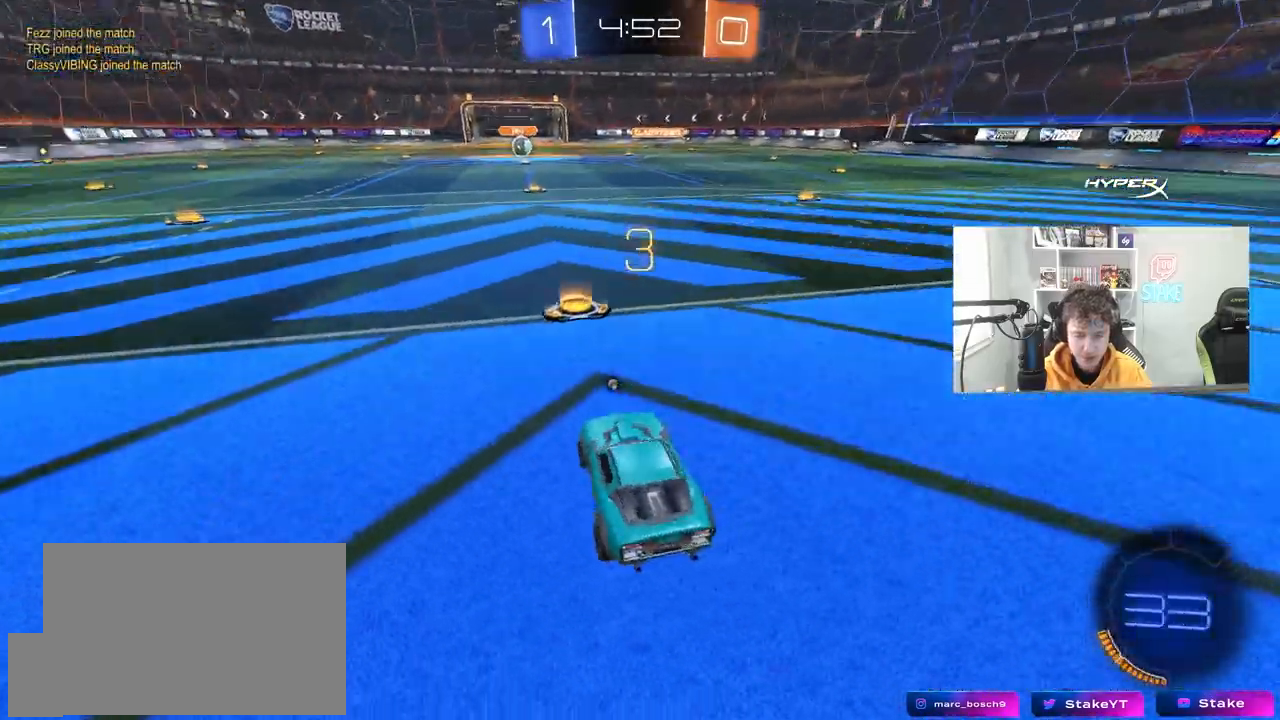
{"keys": [], "mouse": [], "mouse_move": "still", "events": [[50, "z", "down"], [200, "x", "down"], [250, "mouse_wheel", "down"], [250, "z", "up"], [283, "x", "up"], [383, "mouse_wheel", "up"]]}
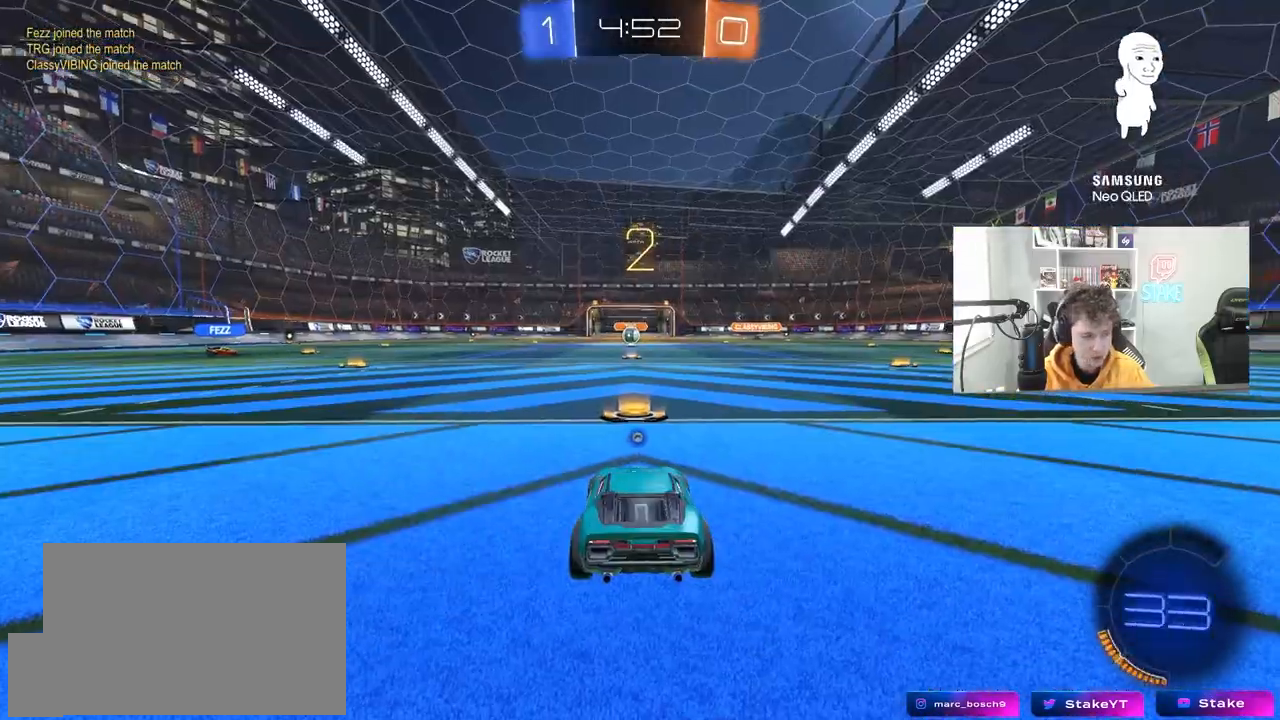
{"keys": ["w"], "mouse": [], "mouse_move": "still", "events": [[17, "w", "down"], [217, "mouse_left", "down"], [400, "mouse_left", "up"]]}
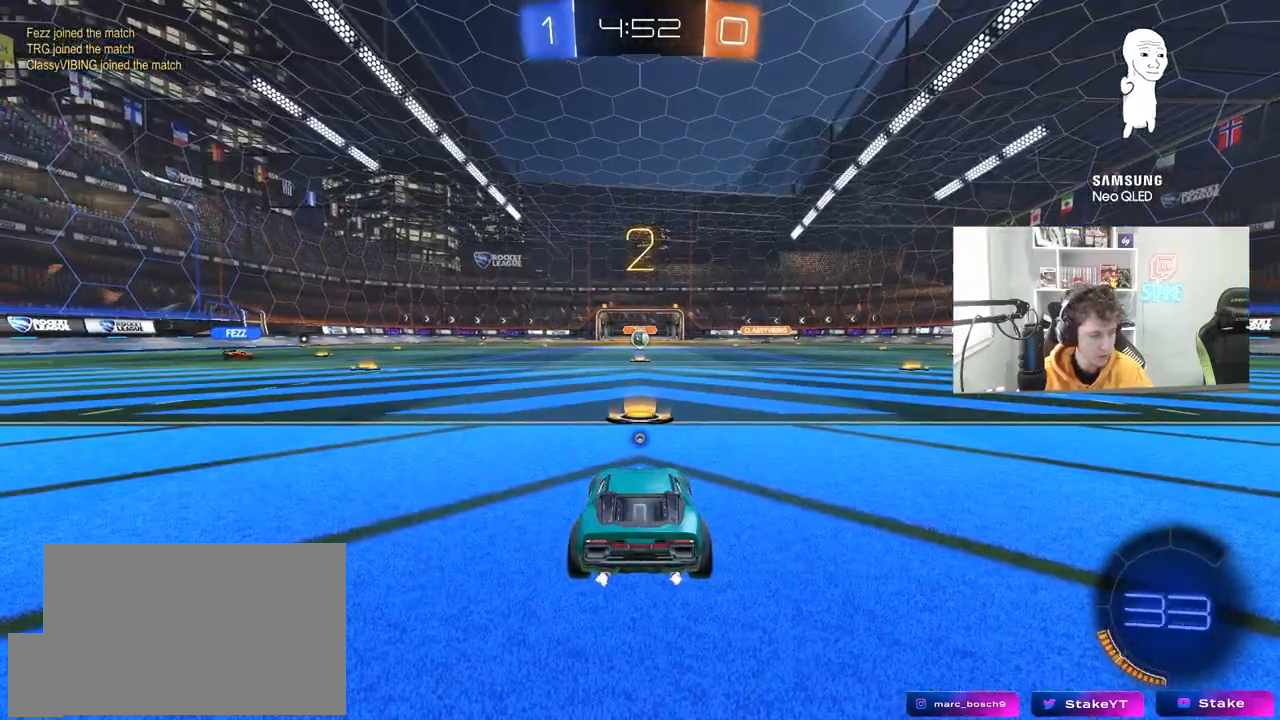
{"keys": ["w"], "mouse": ["left"], "mouse_move": "right", "events": [[83, "mouse_left", "down"]]}
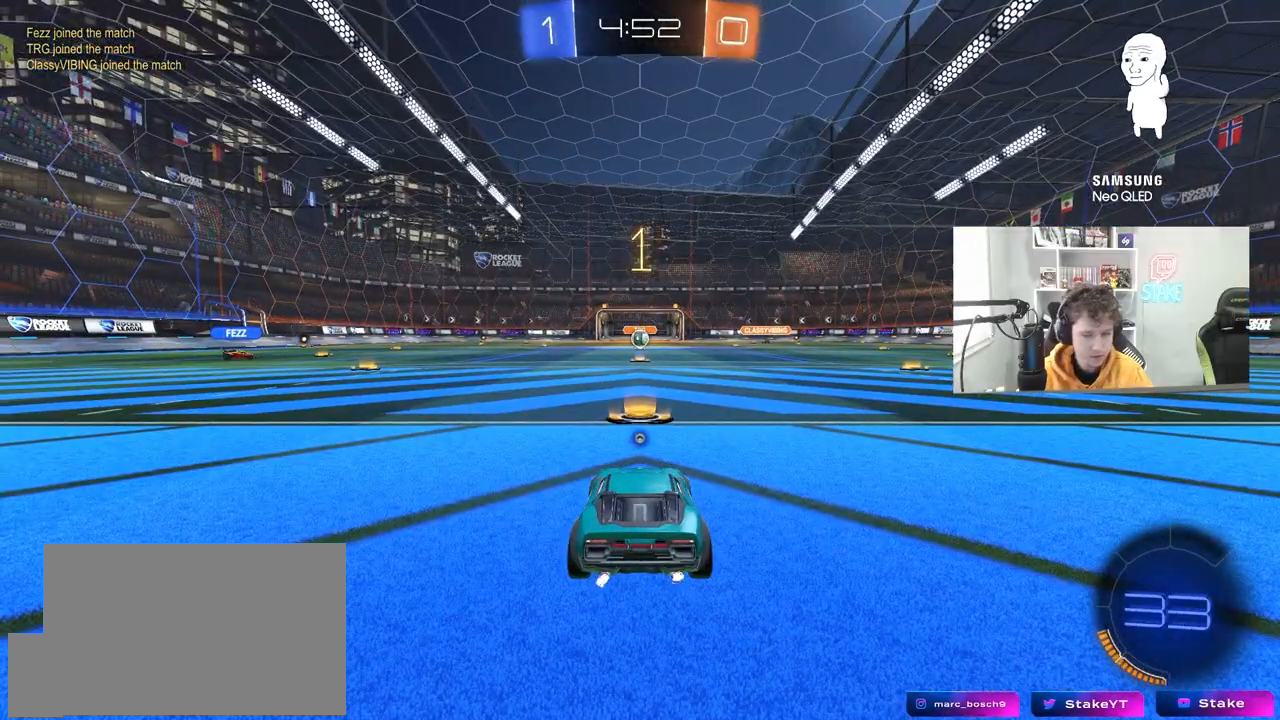
{"keys": ["w"], "mouse": ["left"], "mouse_move": "right", "events": [[100, "tab", "down"], [383, "tab", "up"]]}
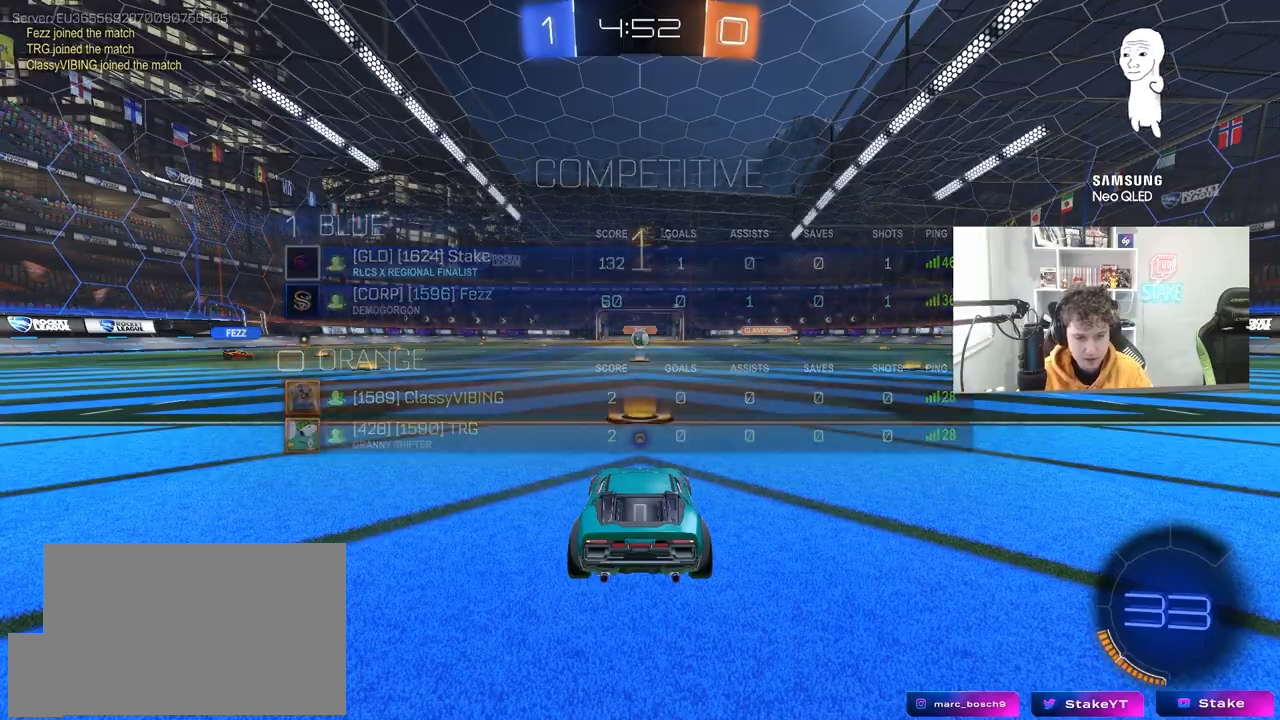
{"keys": ["d", "w"], "mouse": ["left"], "mouse_move": "still", "events": [[450, "d", "down"]]}
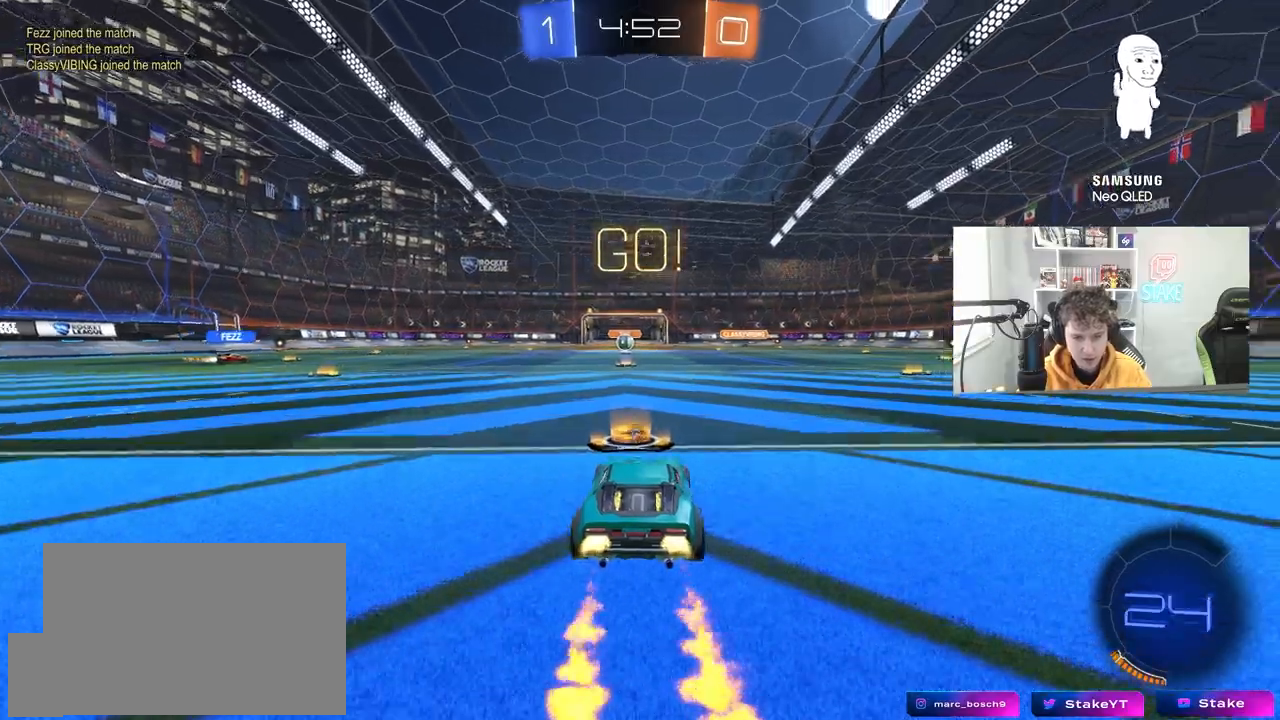
{"keys": ["a", "s", "shift"], "mouse": ["left"], "mouse_move": "still", "events": [[50, "d", "up"], [50, "mouse_right", "down"], [83, "a", "down"], [83, "shift", "down"], [133, "mouse_right", "up"], [183, "mouse_right", "down"], [183, "s", "down"], [183, "w", "up"], [267, "mouse_right", "up"], [267, "space", "down"], [467, "space", "up"]]}
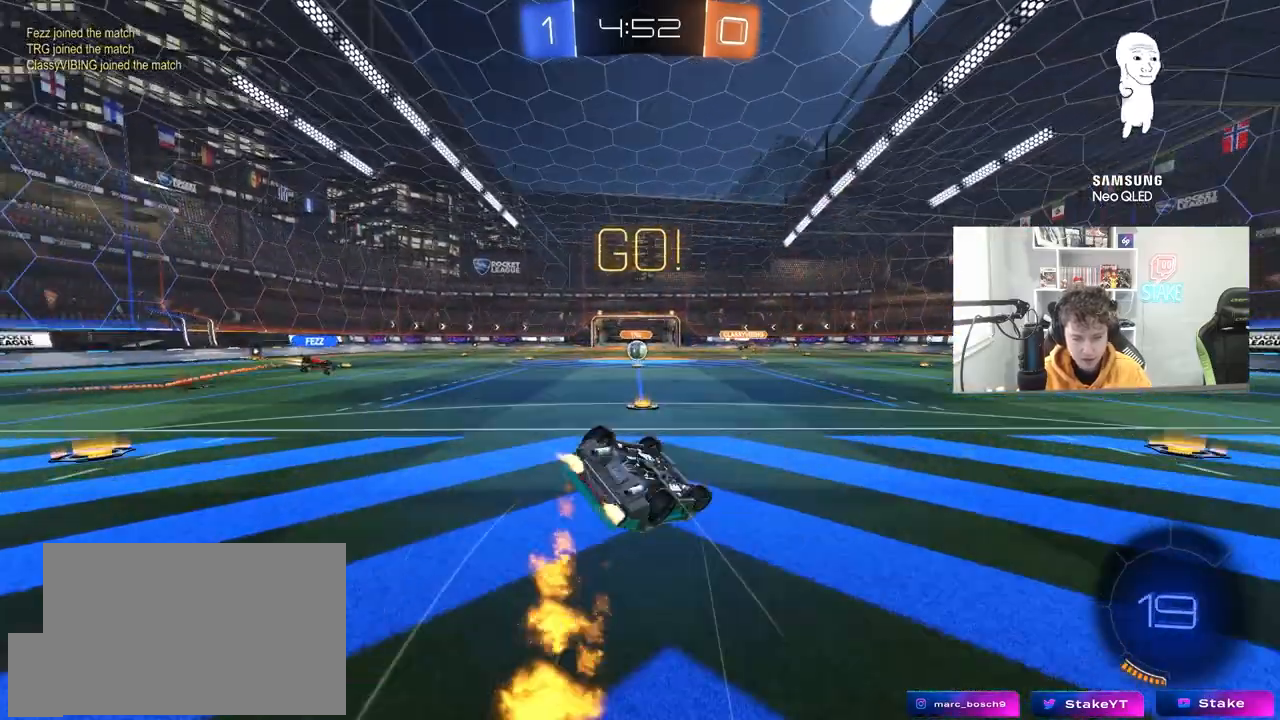
{"keys": [], "mouse": [], "mouse_move": "still", "events": [[50, "mouse_left", "up"], [150, "s", "up"], [250, "mouse_left", "down"], [250, "s", "down"], [383, "mouse_left", "up"], [433, "shift", "up"], [483, "a", "up"], [483, "s", "up"]]}
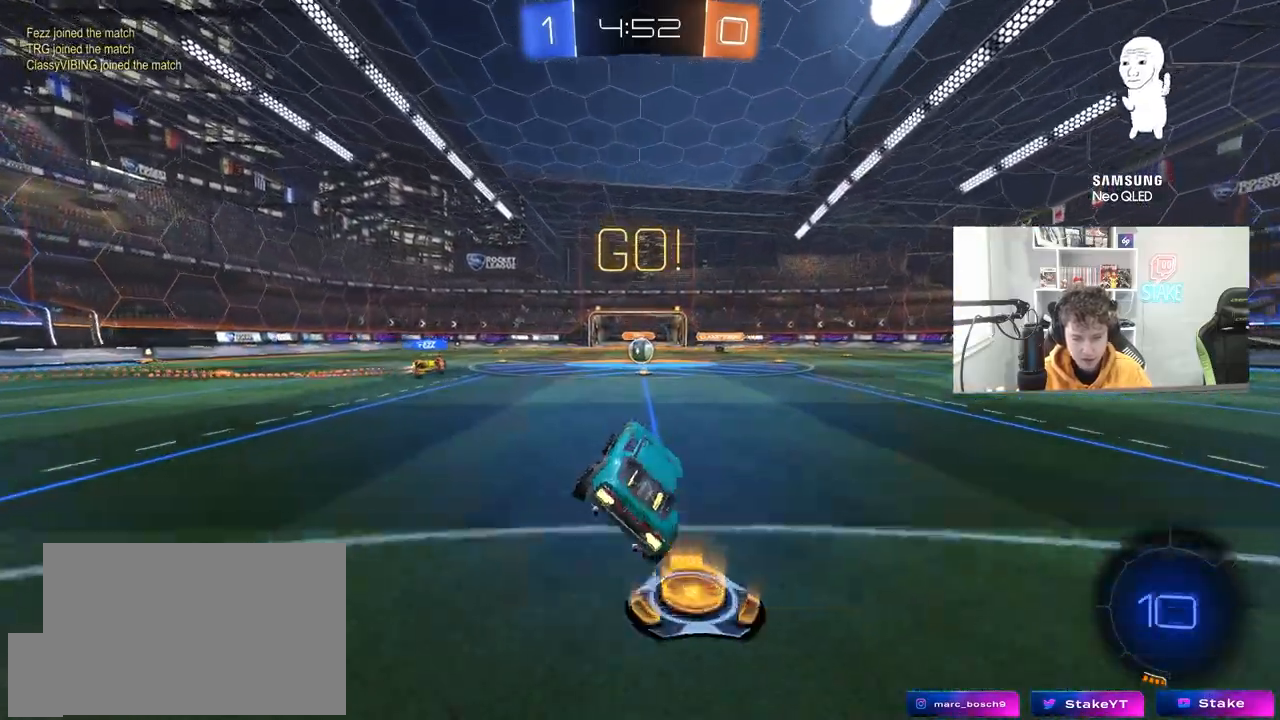
{"keys": ["w"], "mouse": [], "mouse_move": "still", "events": [[267, "w", "down"]]}
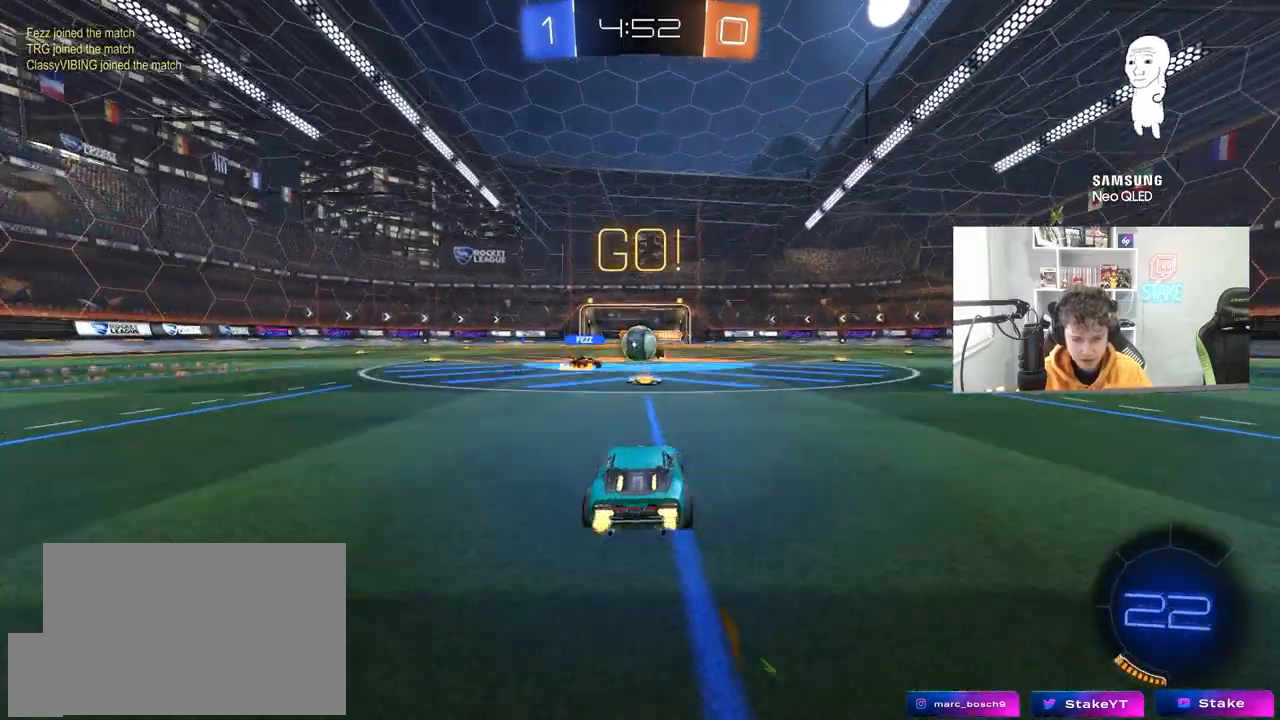
{"keys": ["d", "shift", "w"], "mouse": ["left"], "mouse_move": "down-left", "events": [[183, "d", "down"], [367, "mouse_left", "down"], [467, "shift", "down"]]}
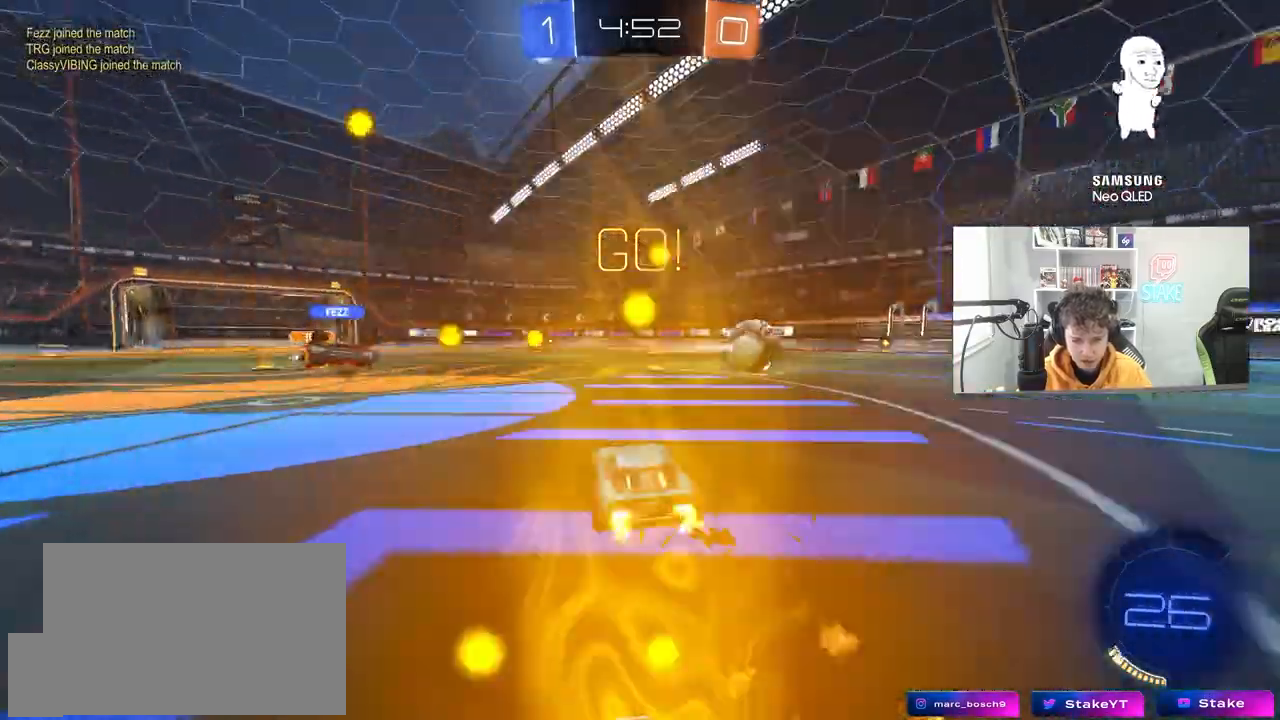
{"keys": ["d", "w"], "mouse": ["left"], "mouse_move": "still", "events": [[67, "shift", "up"], [333, "mouse_left", "up"], [483, "mouse_left", "down"]]}
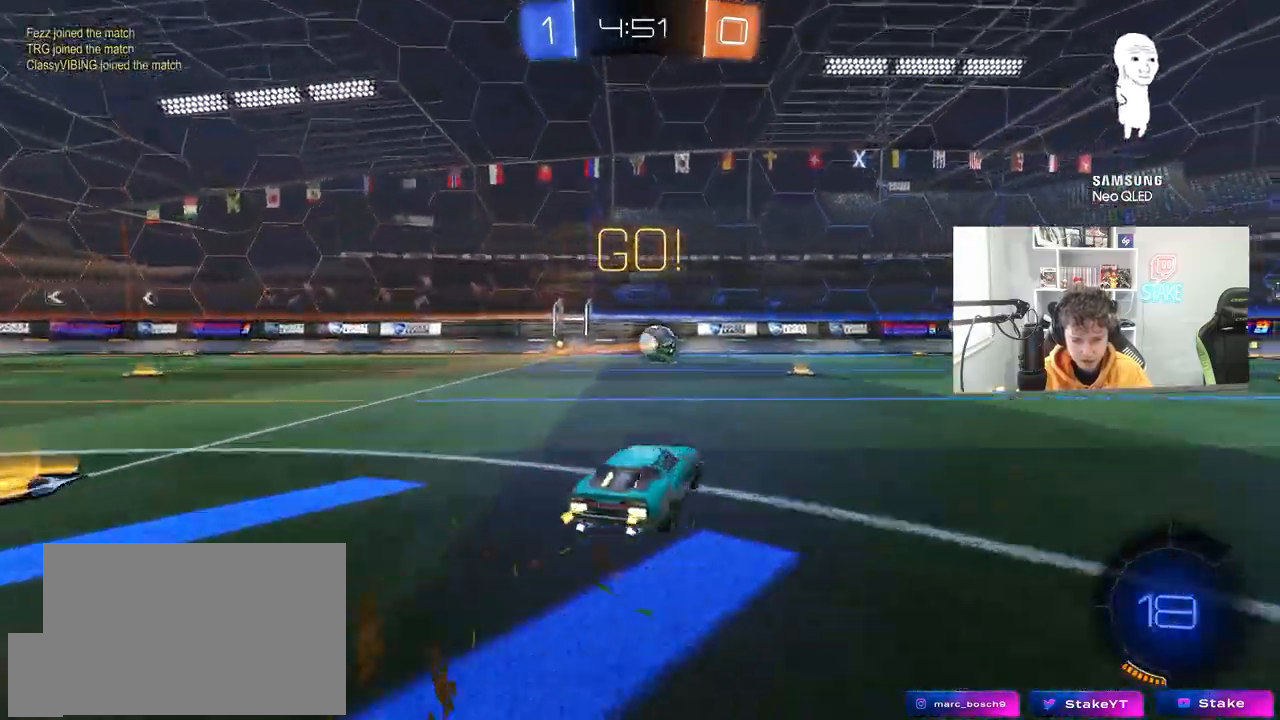
{"keys": ["d", "s", "shift"], "mouse": ["left", "right"], "mouse_move": "still", "events": [[217, "mouse_right", "down"], [300, "mouse_right", "up"], [300, "shift", "down"], [350, "mouse_right", "down"], [400, "s", "down"], [400, "w", "up"]]}
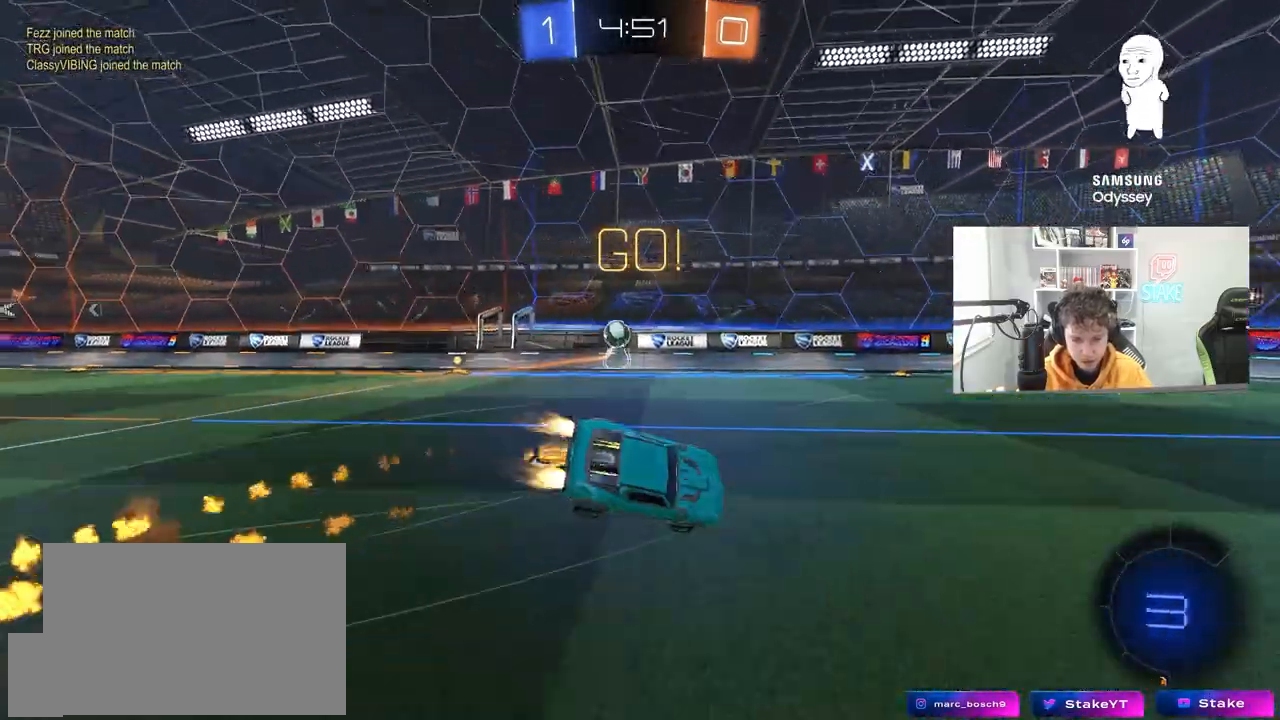
{"keys": ["d", "s", "shift"], "mouse": [], "mouse_move": "still", "events": [[83, "mouse_right", "up"], [83, "space", "down"], [233, "s", "up"], [283, "mouse_left", "up"], [283, "space", "up"], [317, "s", "down"]]}
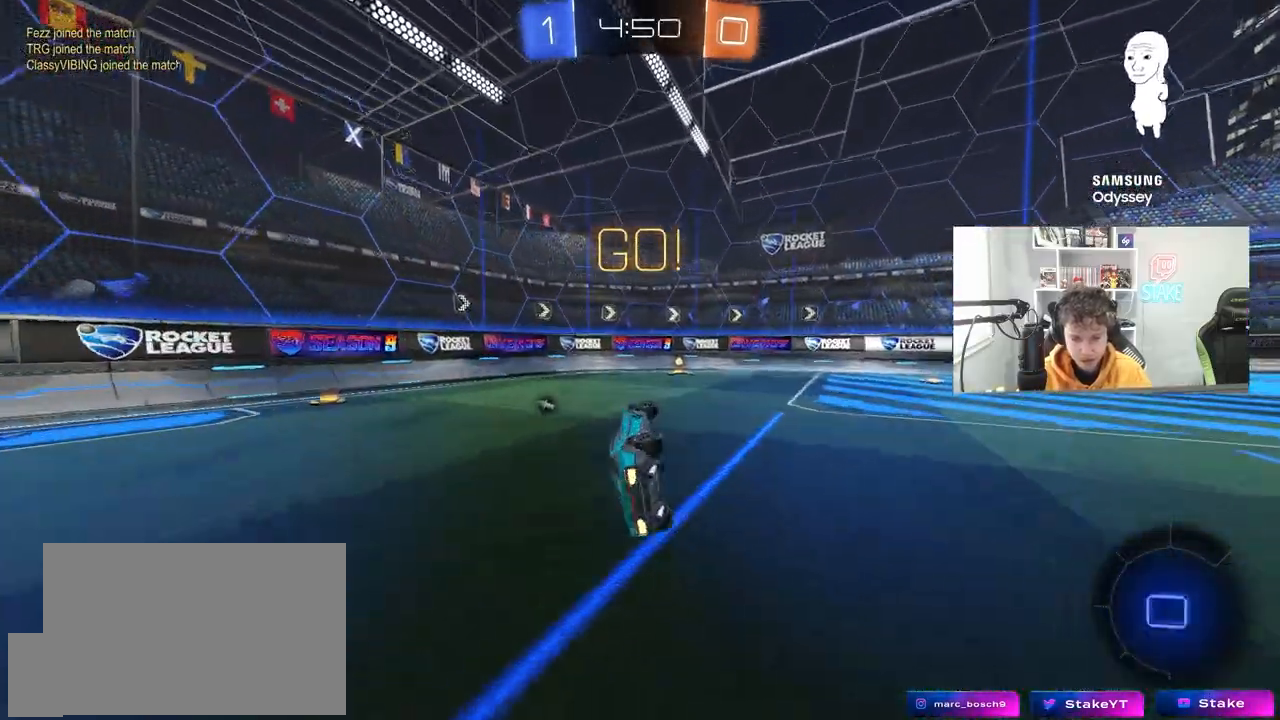
{"keys": ["d", "w"], "mouse": ["left"], "mouse_move": "still", "events": [[17, "mouse_left", "down"], [150, "d", "up"], [150, "s", "up"], [200, "mouse_left", "up"], [200, "shift", "up"], [200, "space", "down"], [383, "mouse_left", "down"], [383, "space", "up"], [383, "w", "down"], [483, "d", "down"]]}
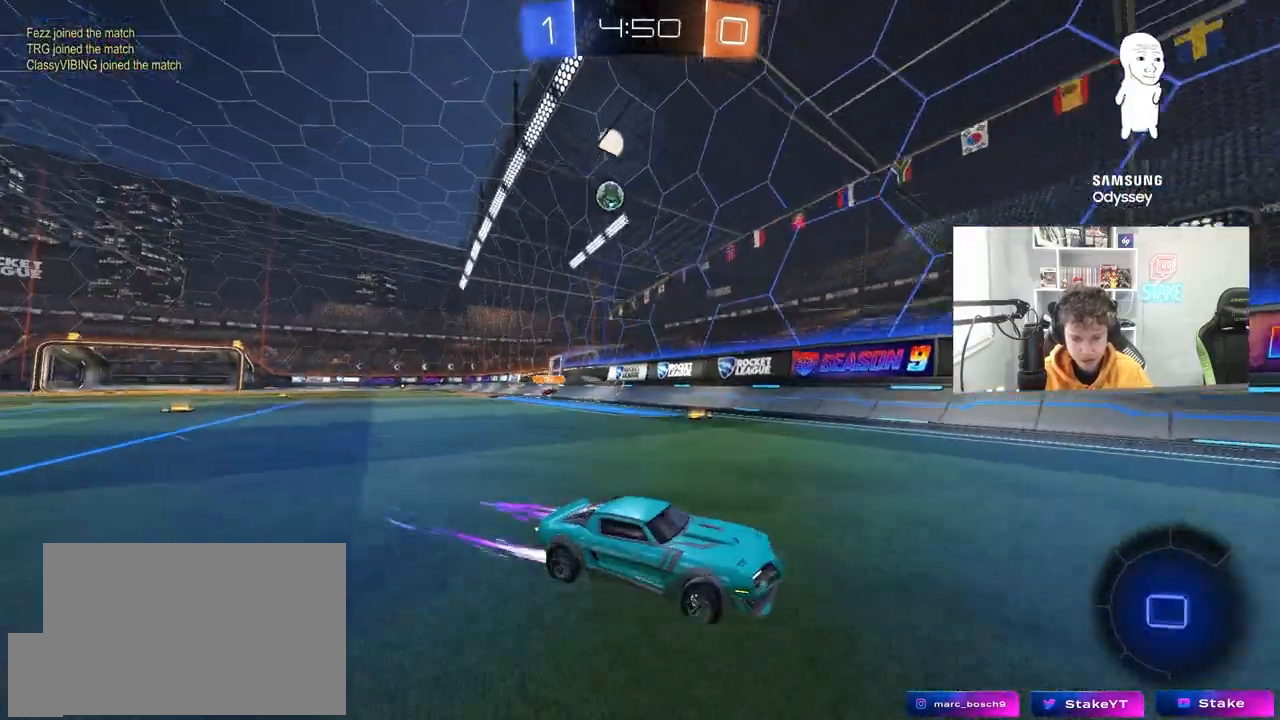
{"keys": ["w"], "mouse": [], "mouse_move": "still", "events": [[167, "mouse_left", "up"], [167, "shift", "down"], [400, "shift", "up"], [500, "d", "up"]]}
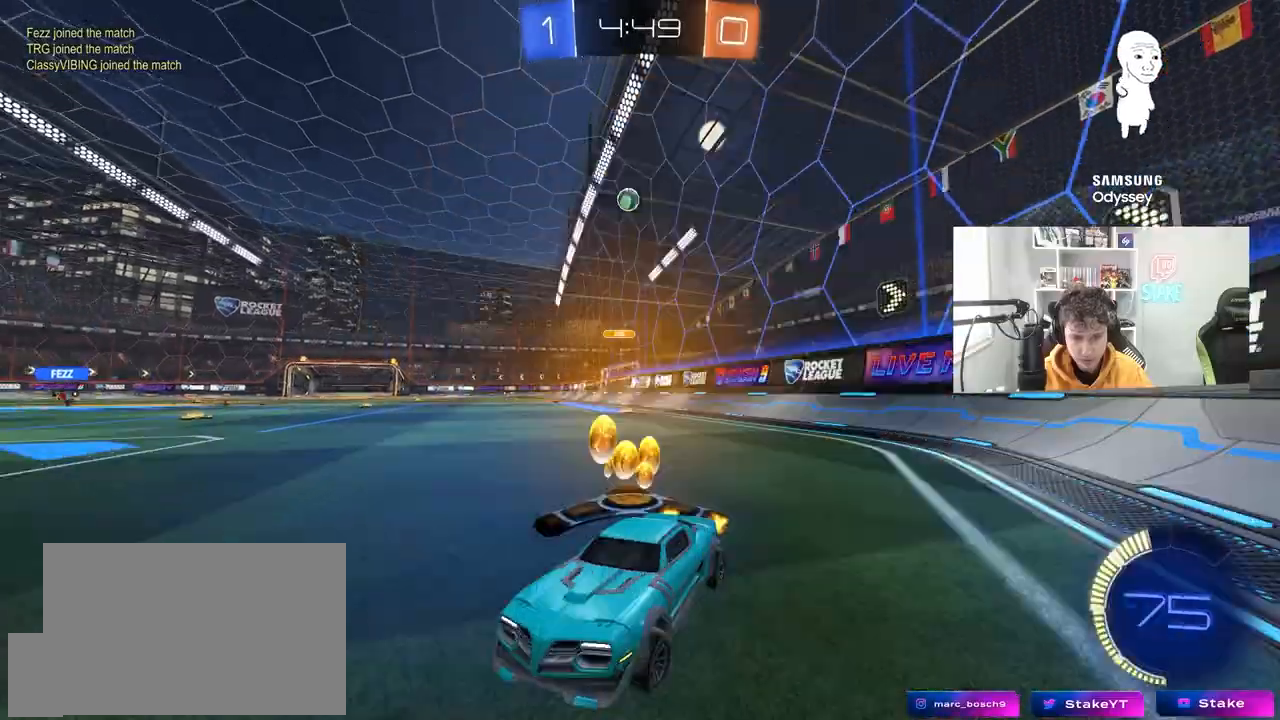
{"keys": ["s"], "mouse": [], "mouse_move": "still", "events": [[50, "a", "down"], [367, "w", "up"], [417, "a", "up"], [467, "s", "down"]]}
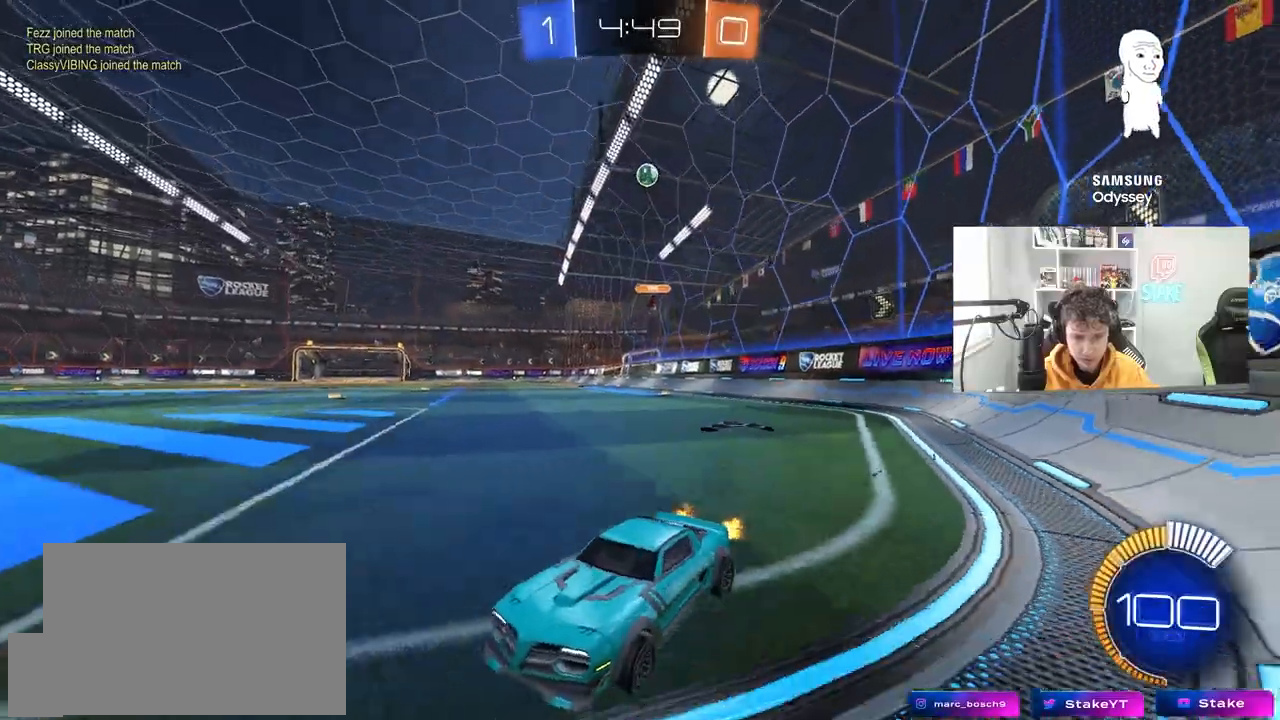
{"keys": ["w"], "mouse": [], "mouse_move": "still", "events": [[100, "s", "up"], [250, "a", "down"], [250, "w", "down"], [333, "a", "up"]]}
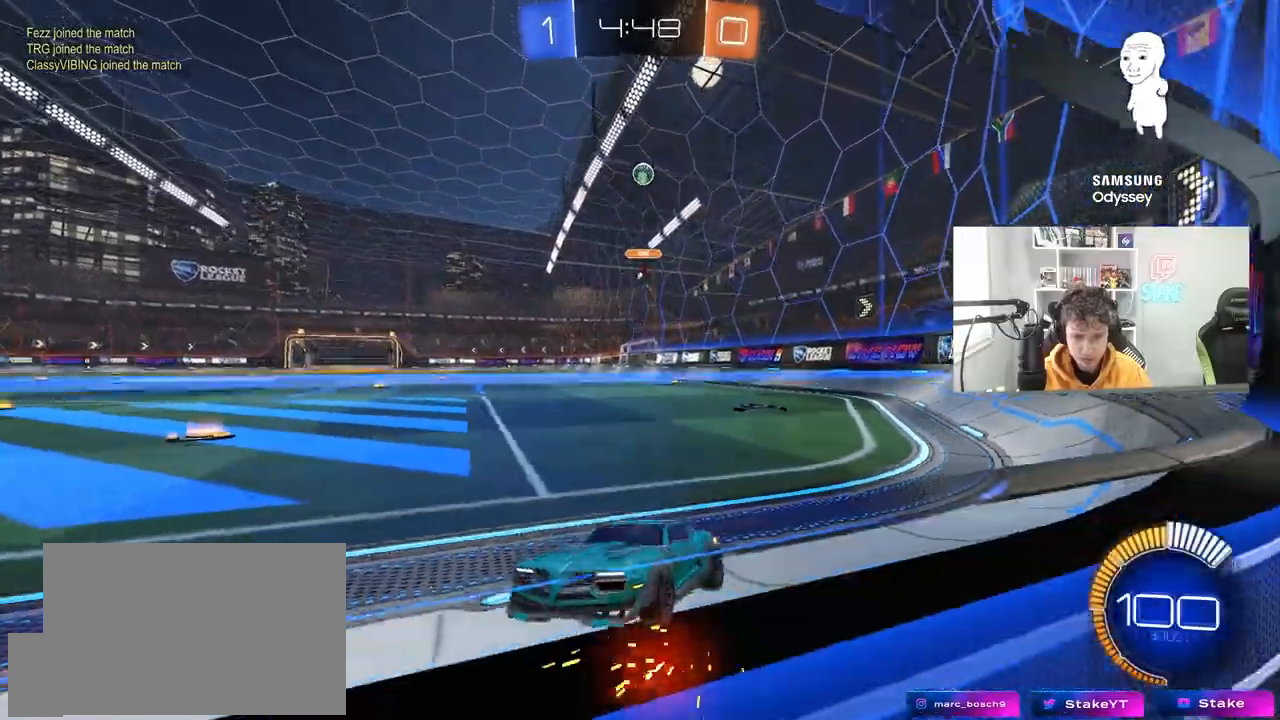
{"keys": ["w"], "mouse": [], "mouse_move": "still", "events": [[33, "d", "down"], [167, "d", "up"], [217, "a", "down"], [450, "a", "up"]]}